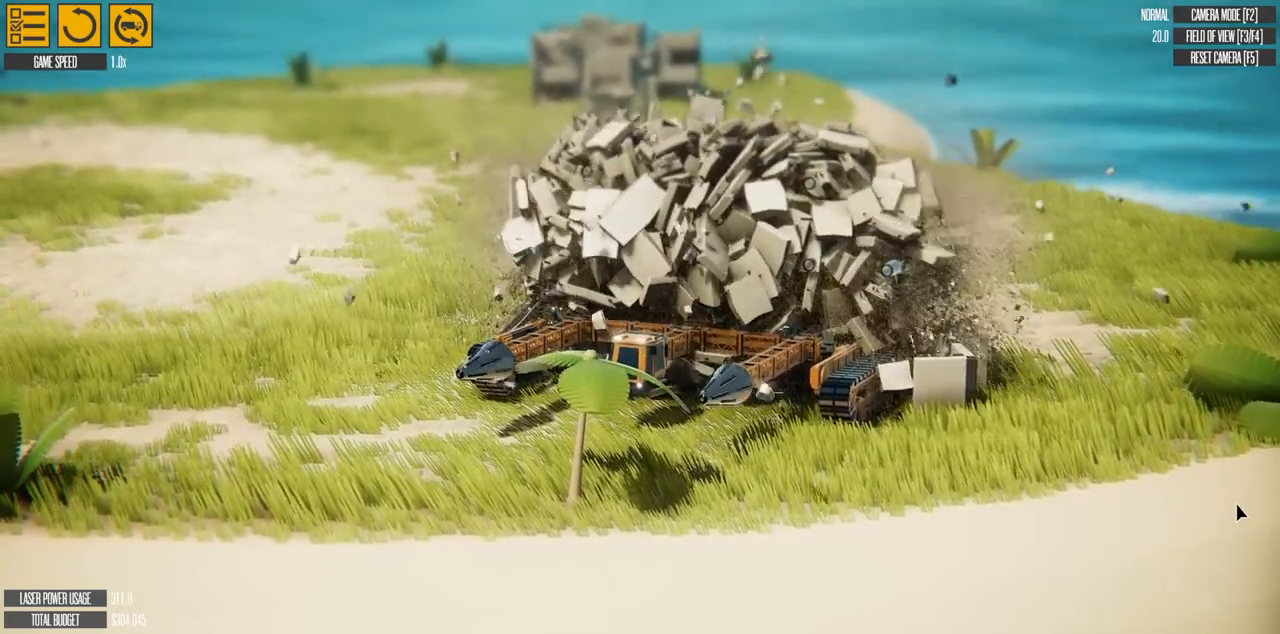
Gameplay with keyboard; each line is a JSON object with the keys held at the frame after it. "events" lists presses ("down") and releases ("up") of "a", "d", "e", "h", "left", "q", "r", "right", "s", "t", "w" and "y" between this image and that frame as [ms after this image, input, new state], when the widget could be followed in between. No other keys are recorded. Mouse input is not recorded. Not read: f g.
{"keys": [], "events": []}
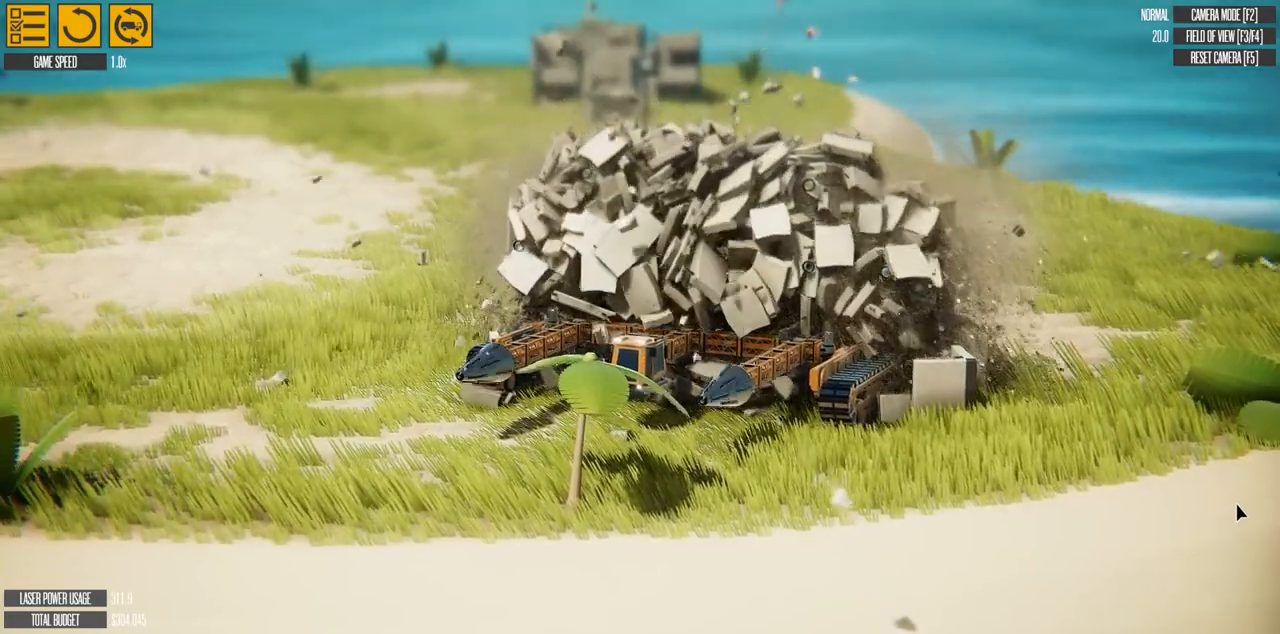
{"keys": [], "events": []}
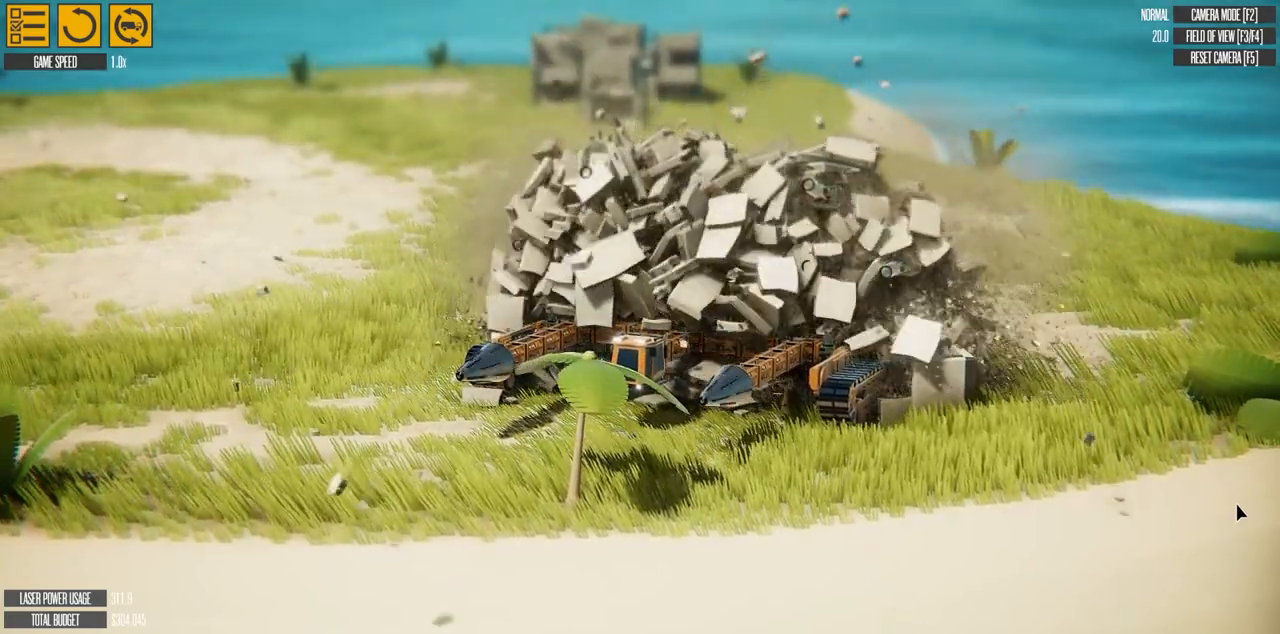
{"keys": [], "events": []}
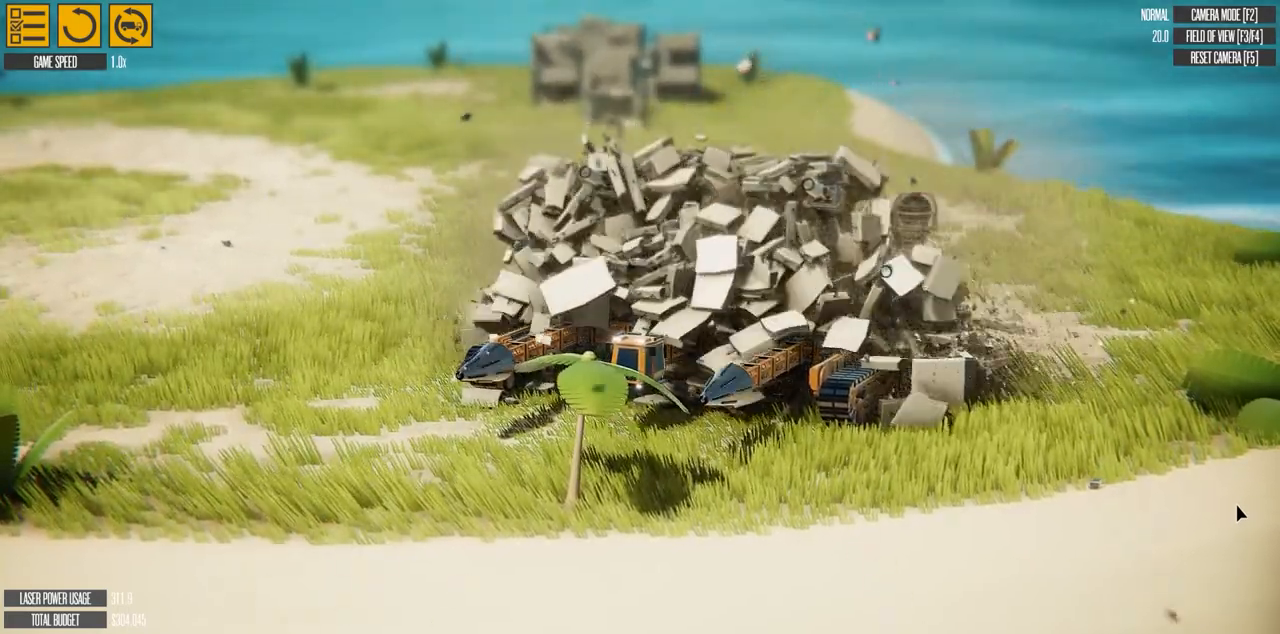
{"keys": [], "events": []}
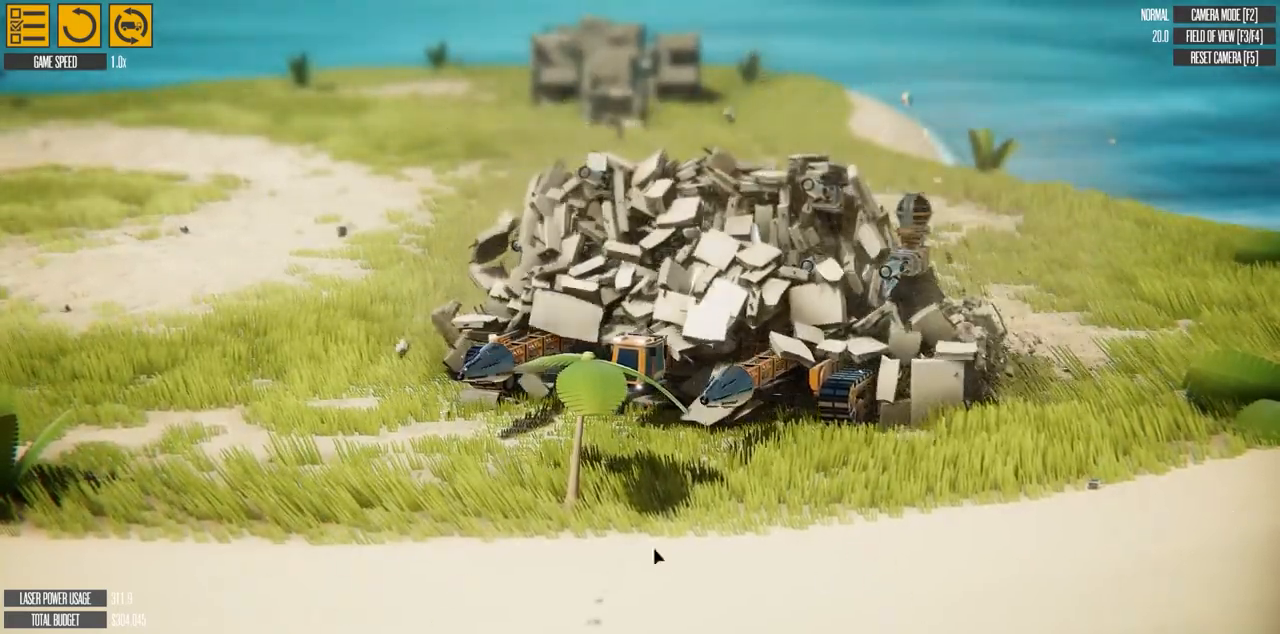
{"keys": [], "events": []}
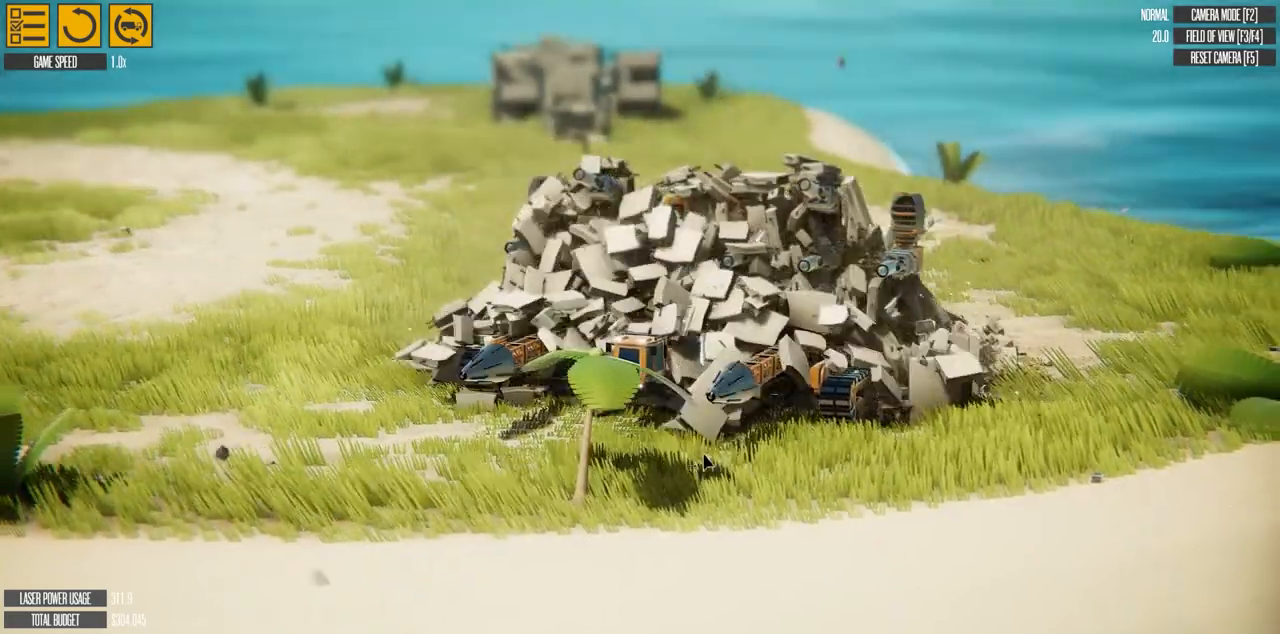
{"keys": [], "events": []}
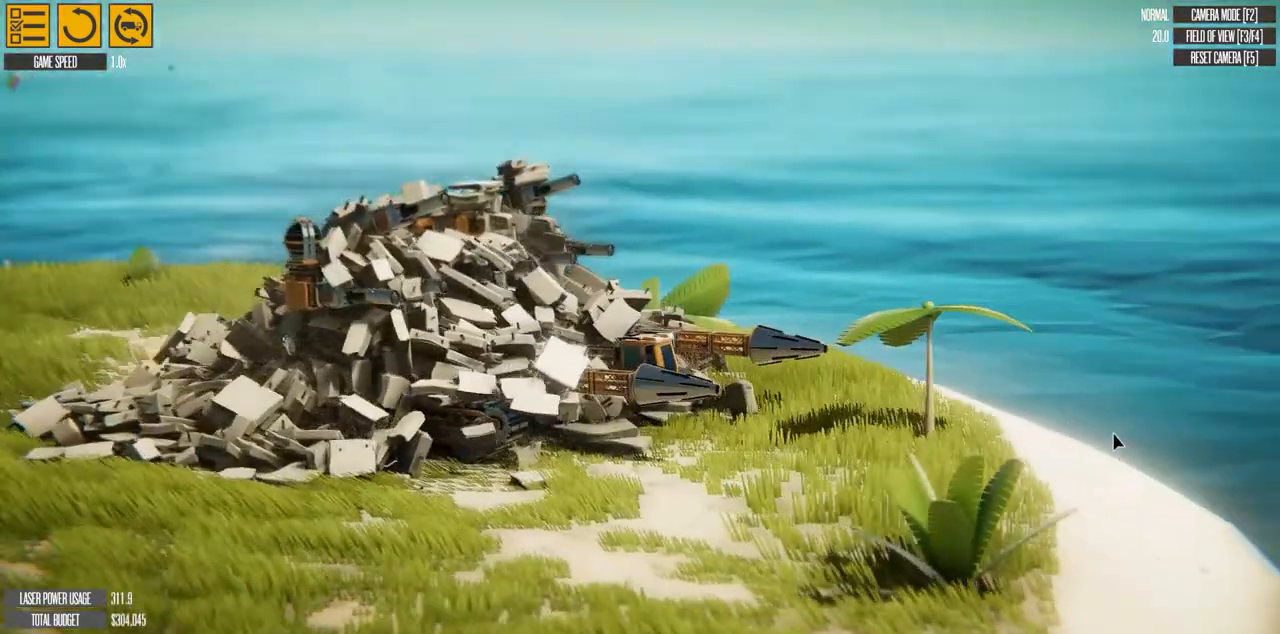
{"keys": ["s"], "events": [[467, "s", "down"]]}
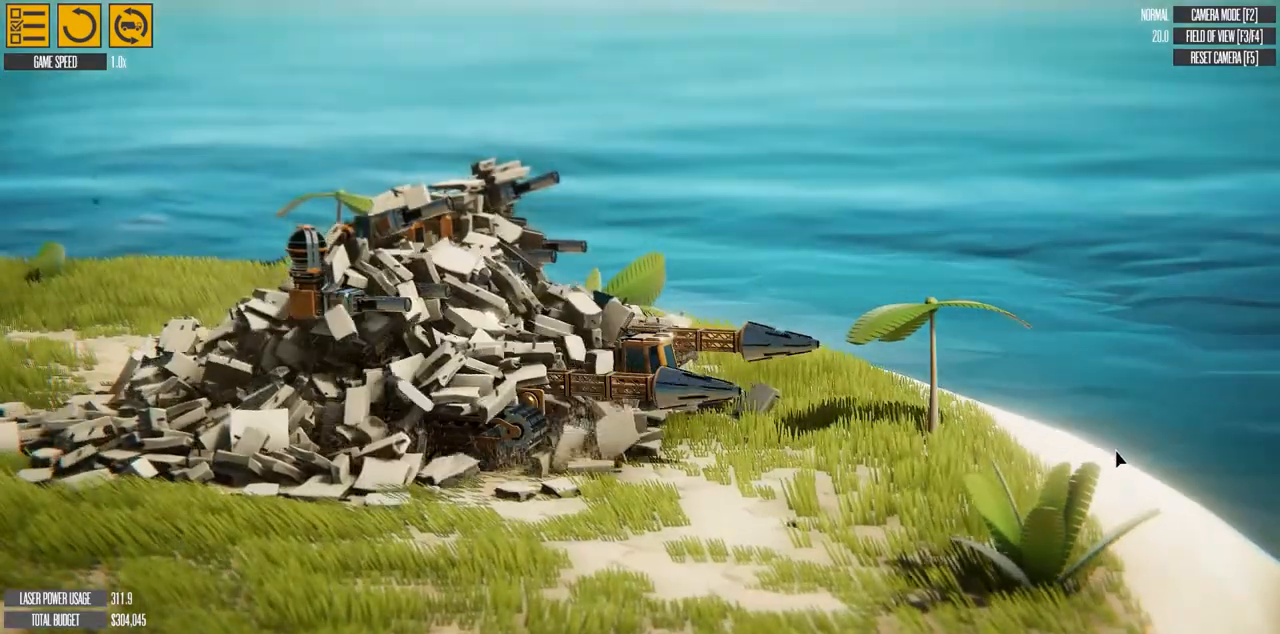
{"keys": ["s"], "events": []}
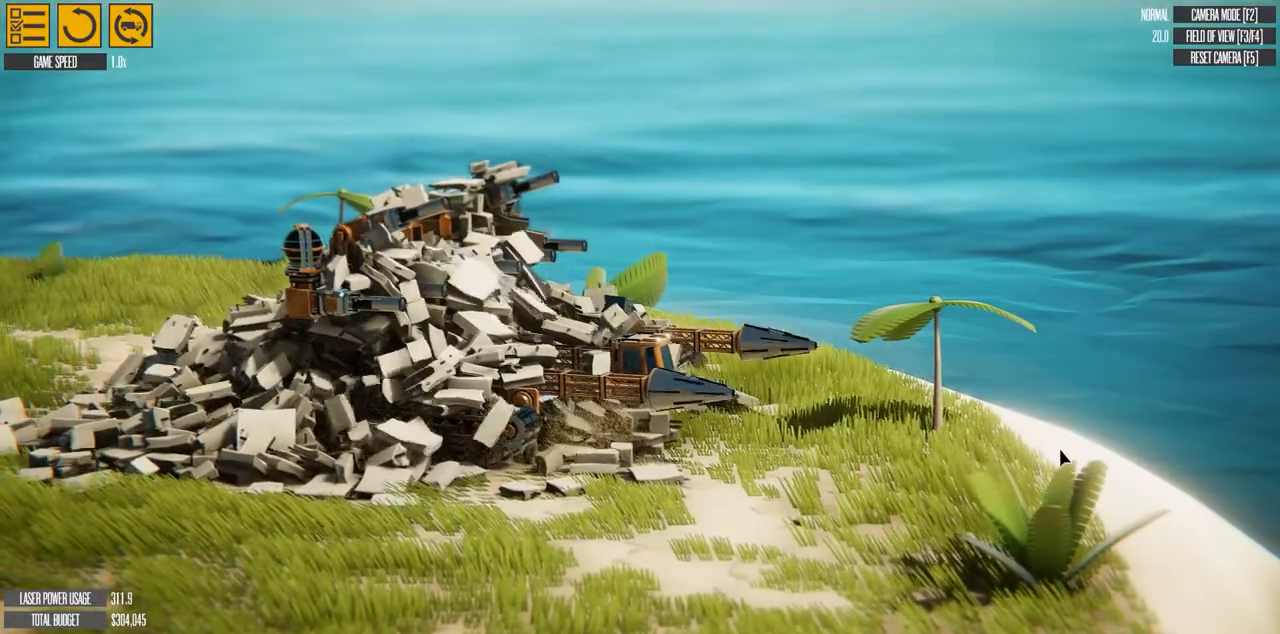
{"keys": ["s"], "events": []}
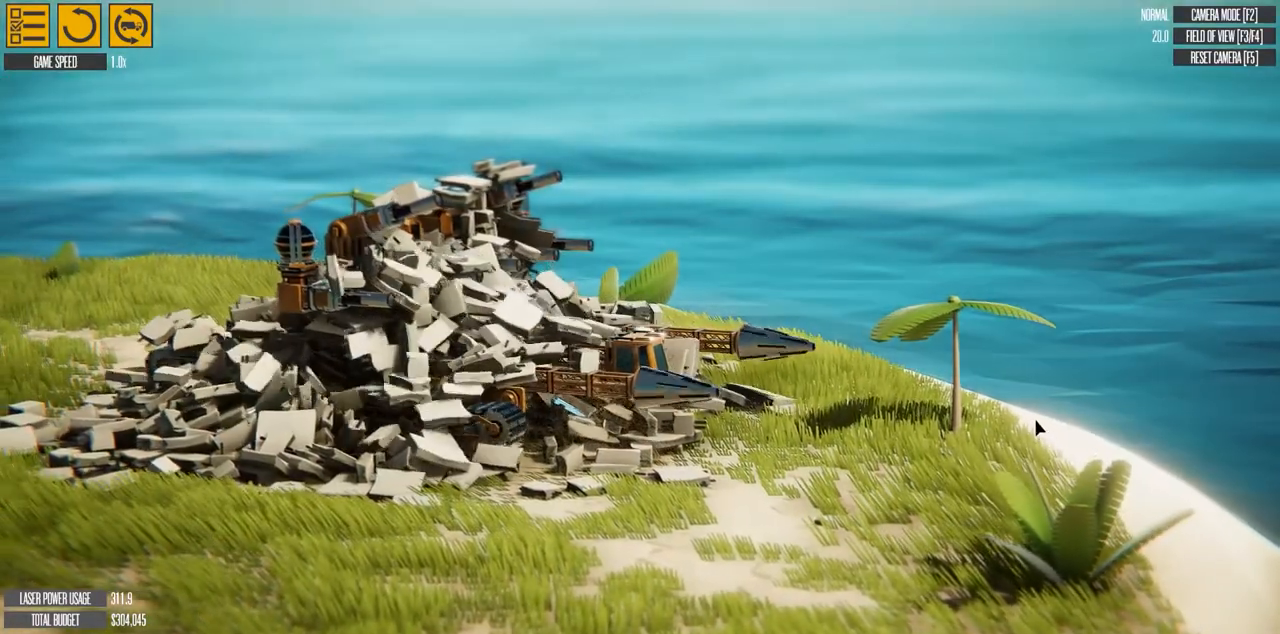
{"keys": ["s"], "events": []}
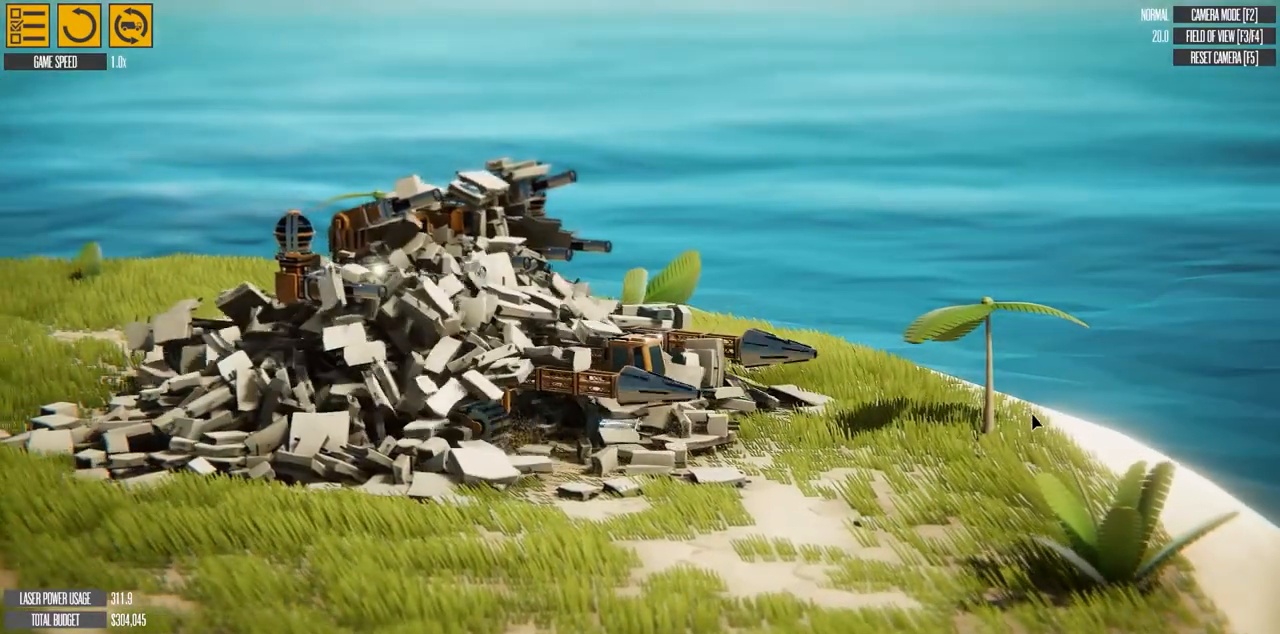
{"keys": ["s"], "events": []}
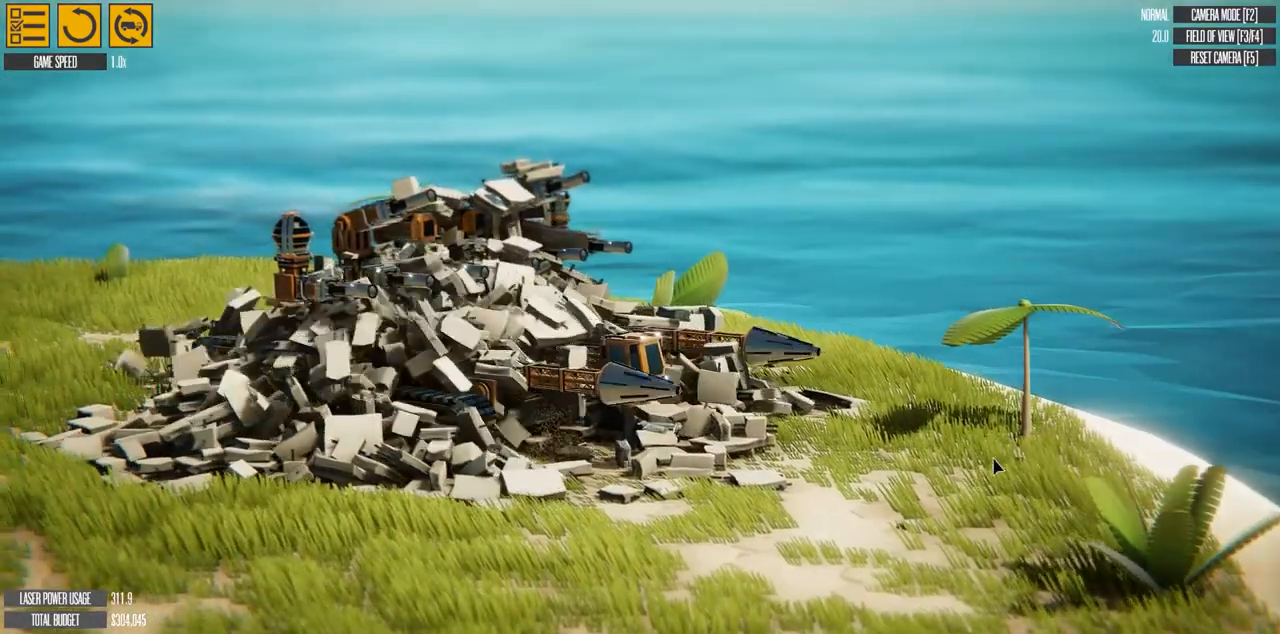
{"keys": ["s"], "events": []}
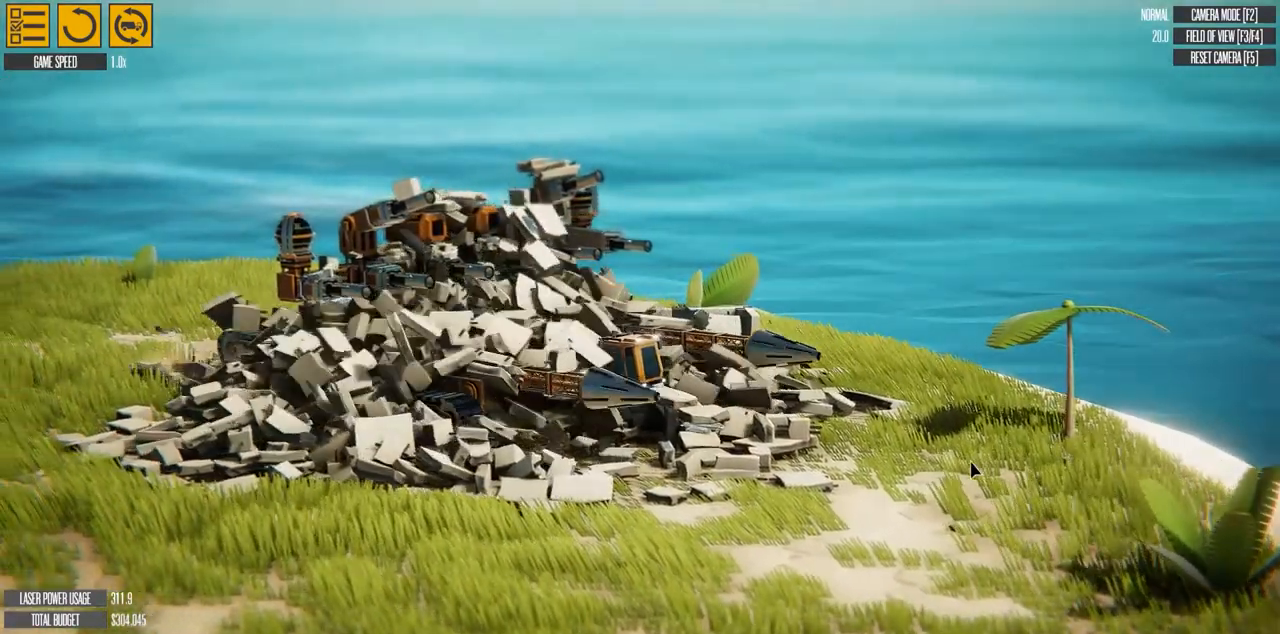
{"keys": ["s"], "events": []}
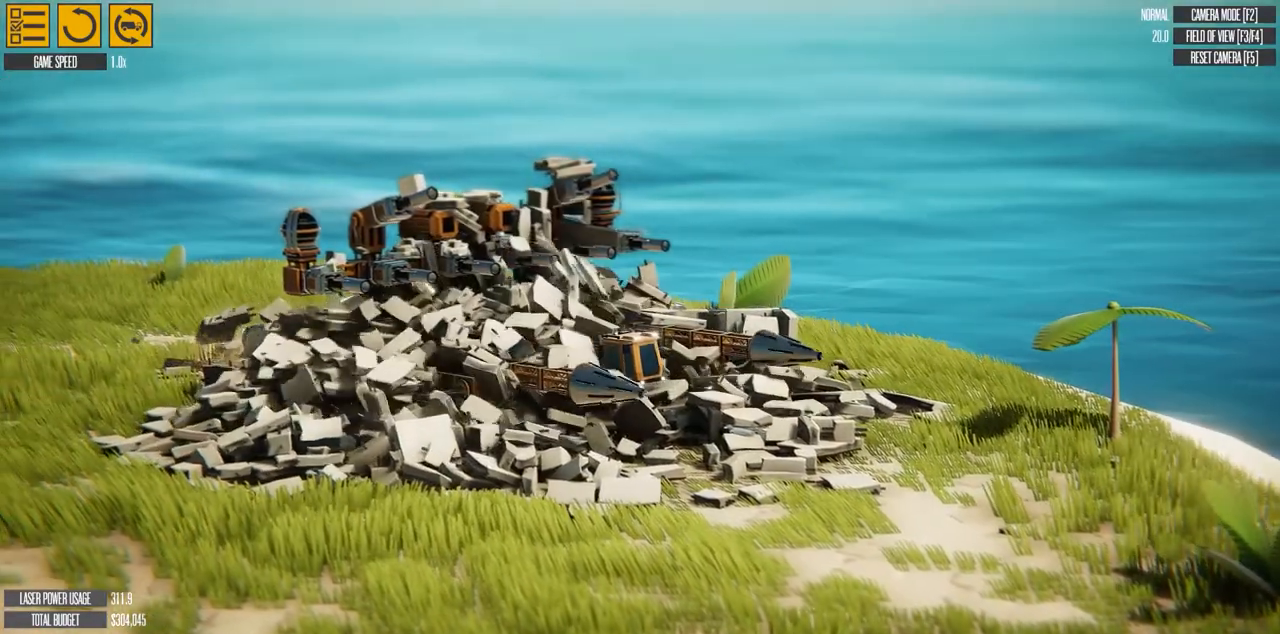
{"keys": [], "events": [[367, "s", "up"]]}
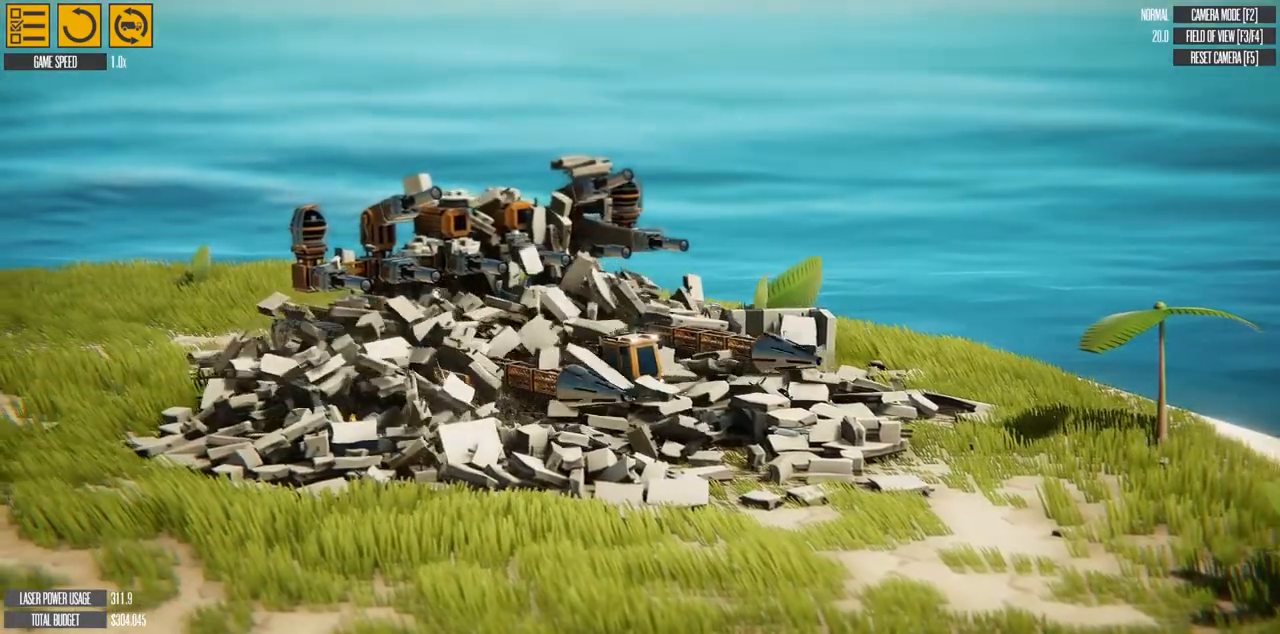
{"keys": ["d", "w"], "events": [[67, "w", "down"], [333, "d", "down"]]}
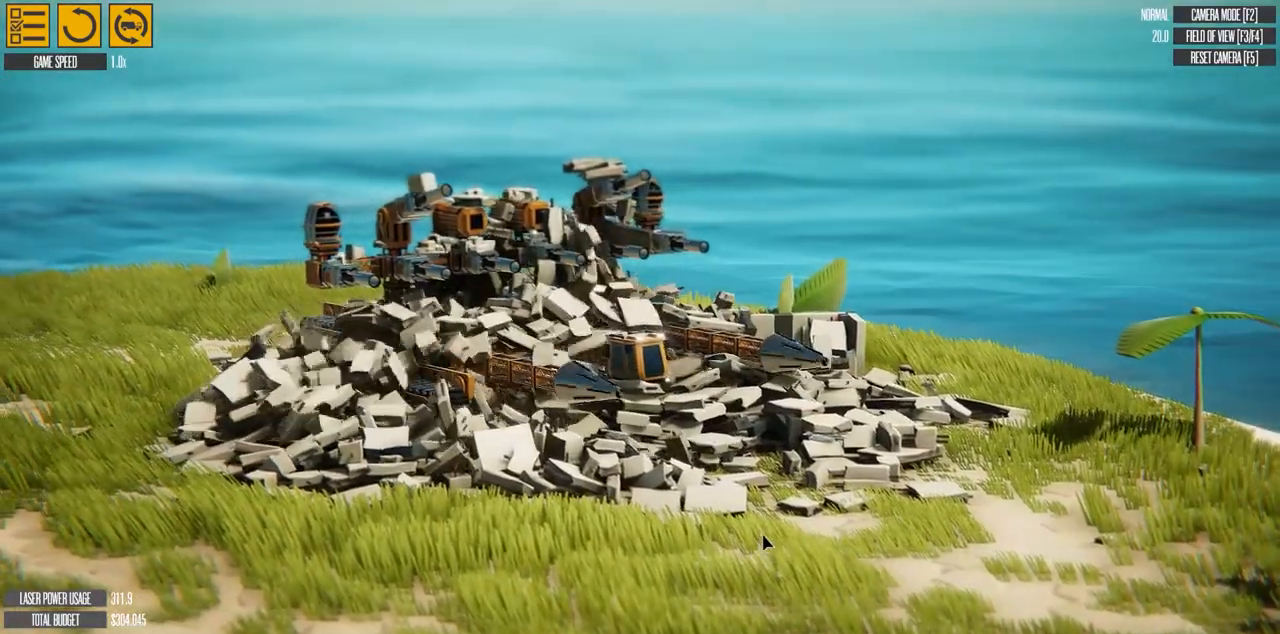
{"keys": ["d", "w"], "events": []}
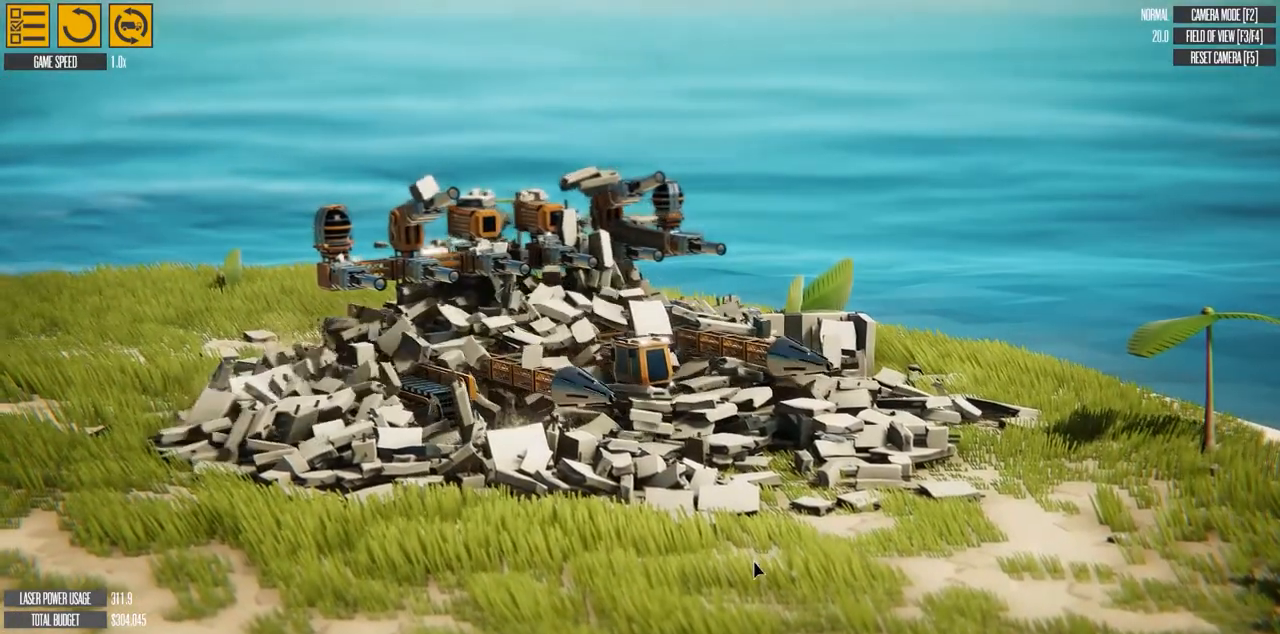
{"keys": ["d", "w"], "events": []}
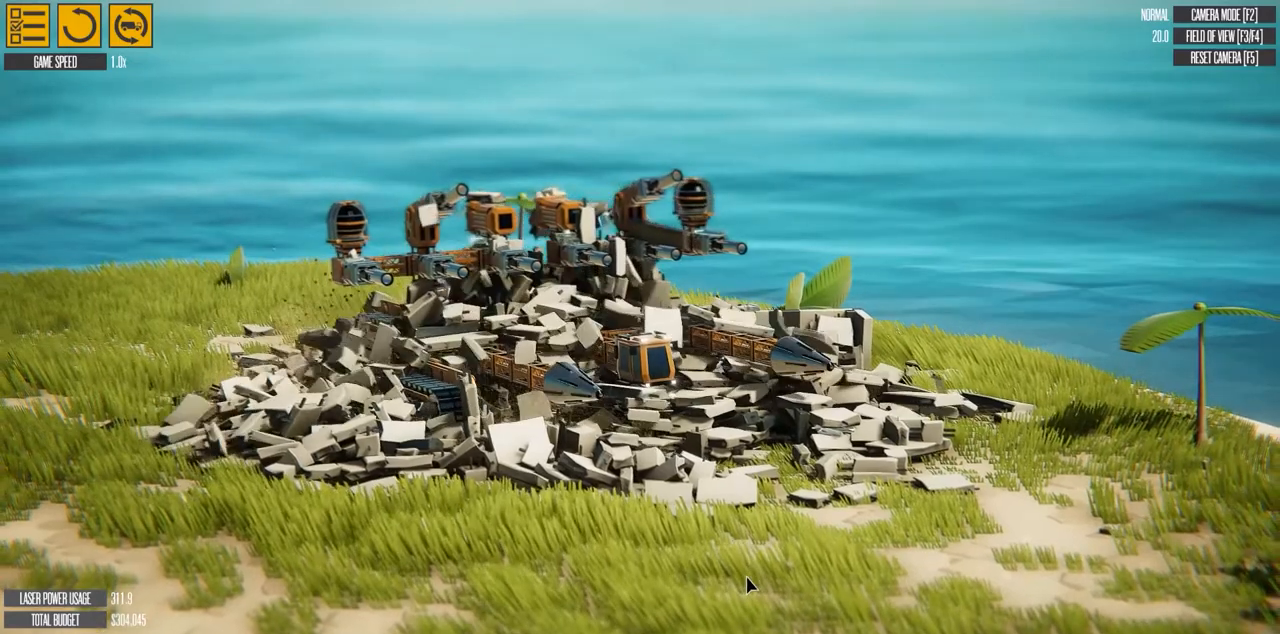
{"keys": ["d", "w"], "events": []}
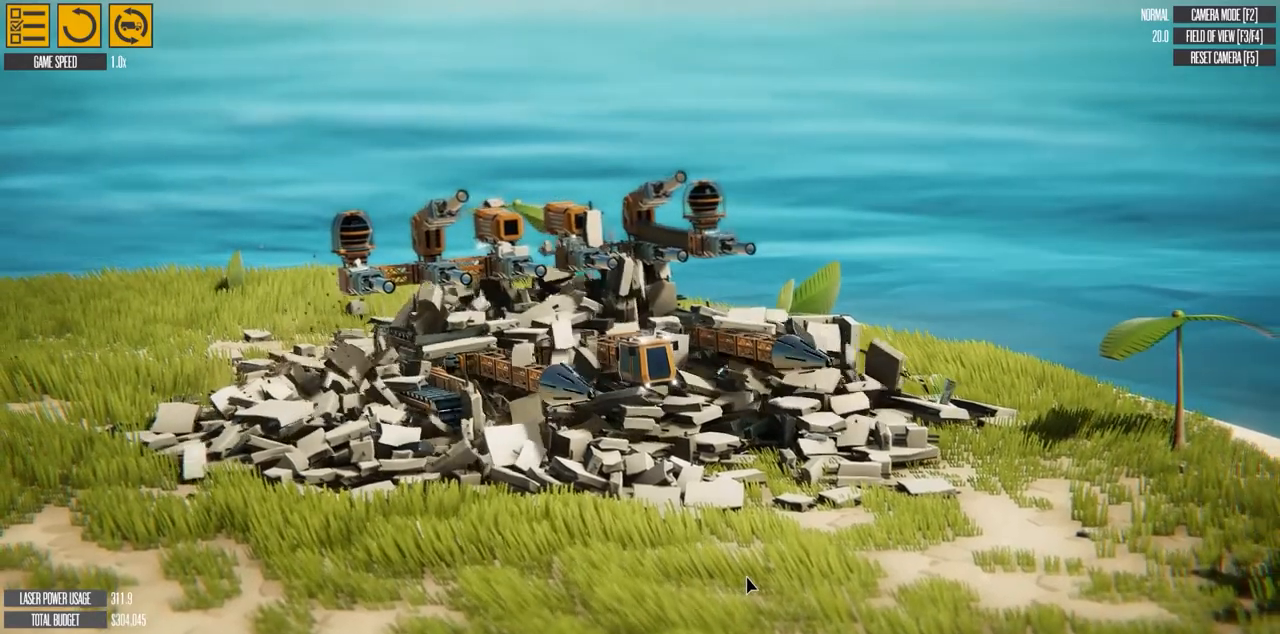
{"keys": ["d", "w"], "events": []}
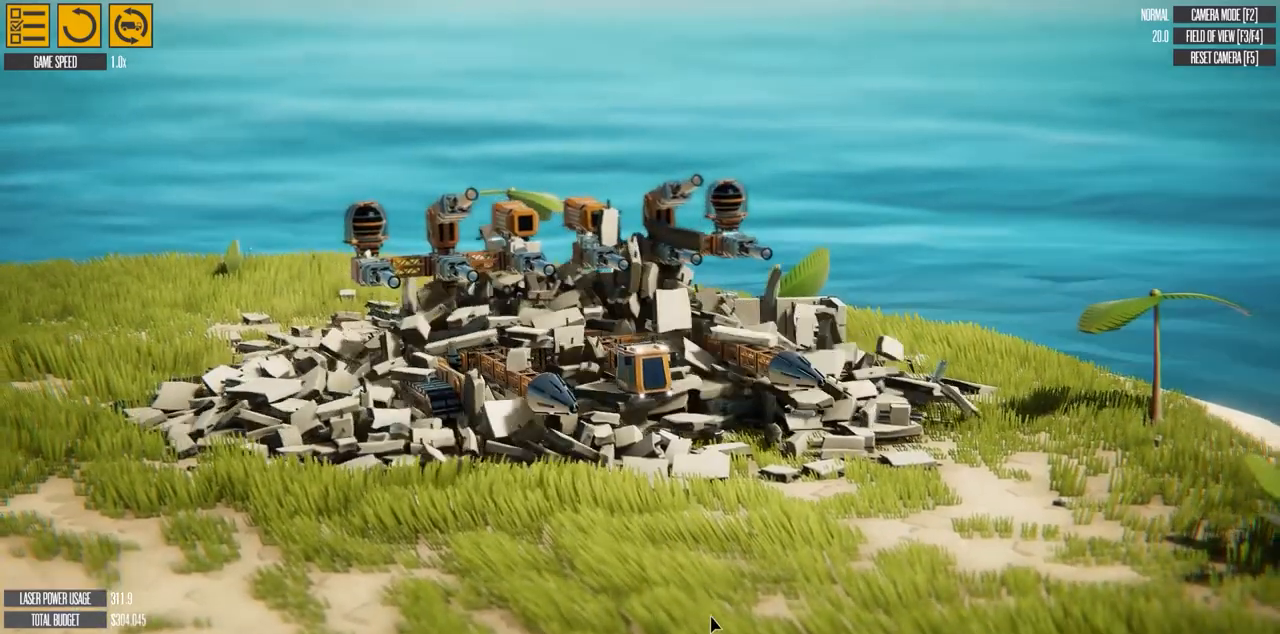
{"keys": ["d", "w"], "events": []}
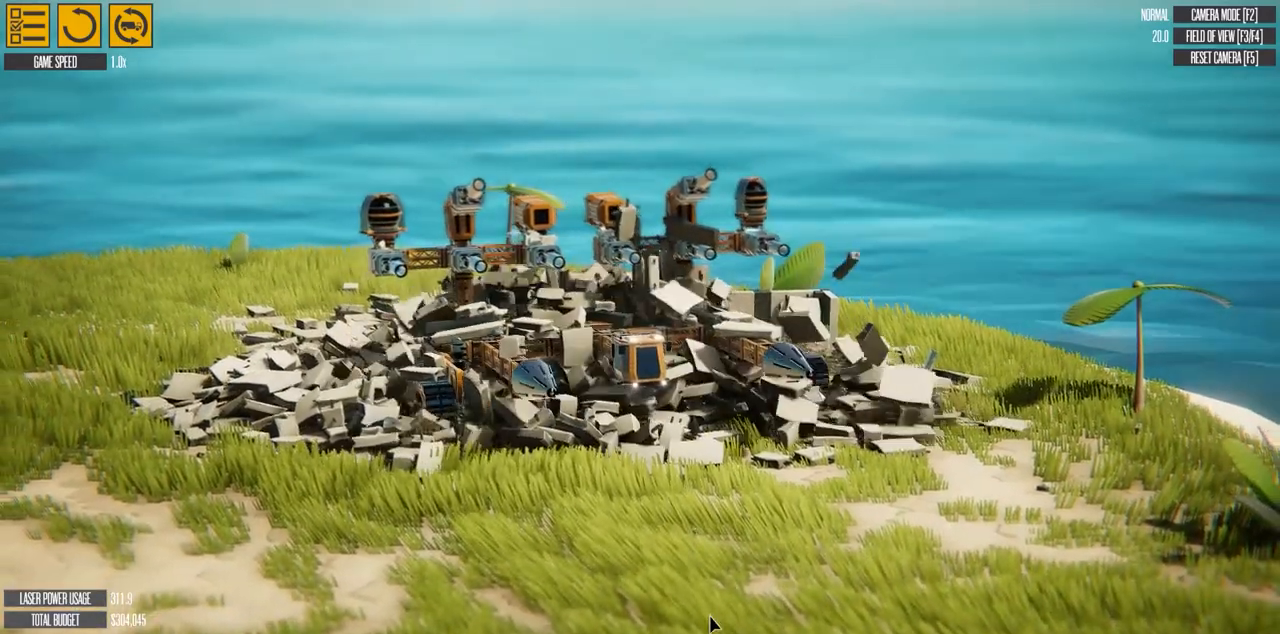
{"keys": ["d", "w"], "events": []}
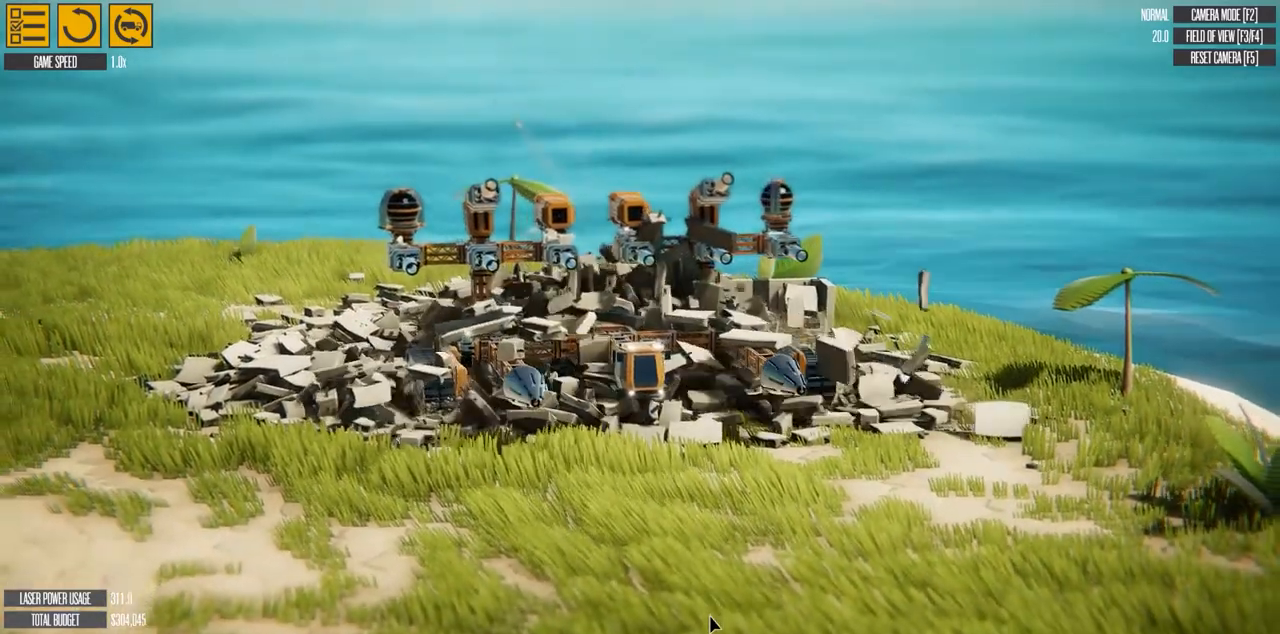
{"keys": ["d", "w"], "events": []}
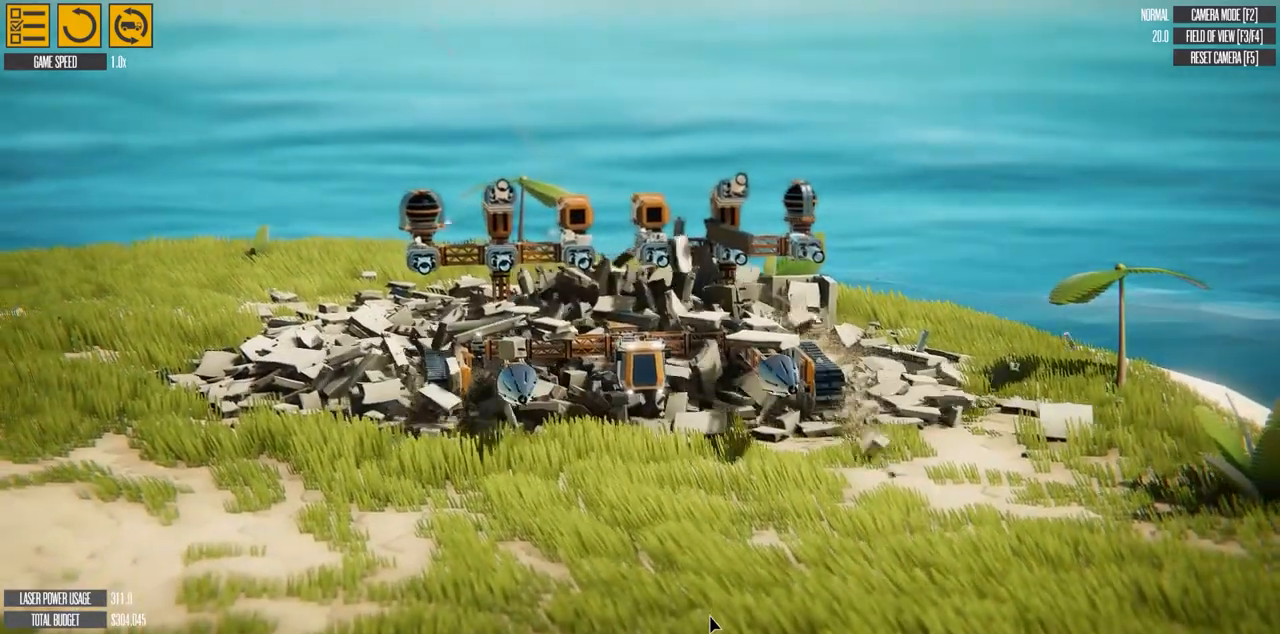
{"keys": ["d", "w"], "events": []}
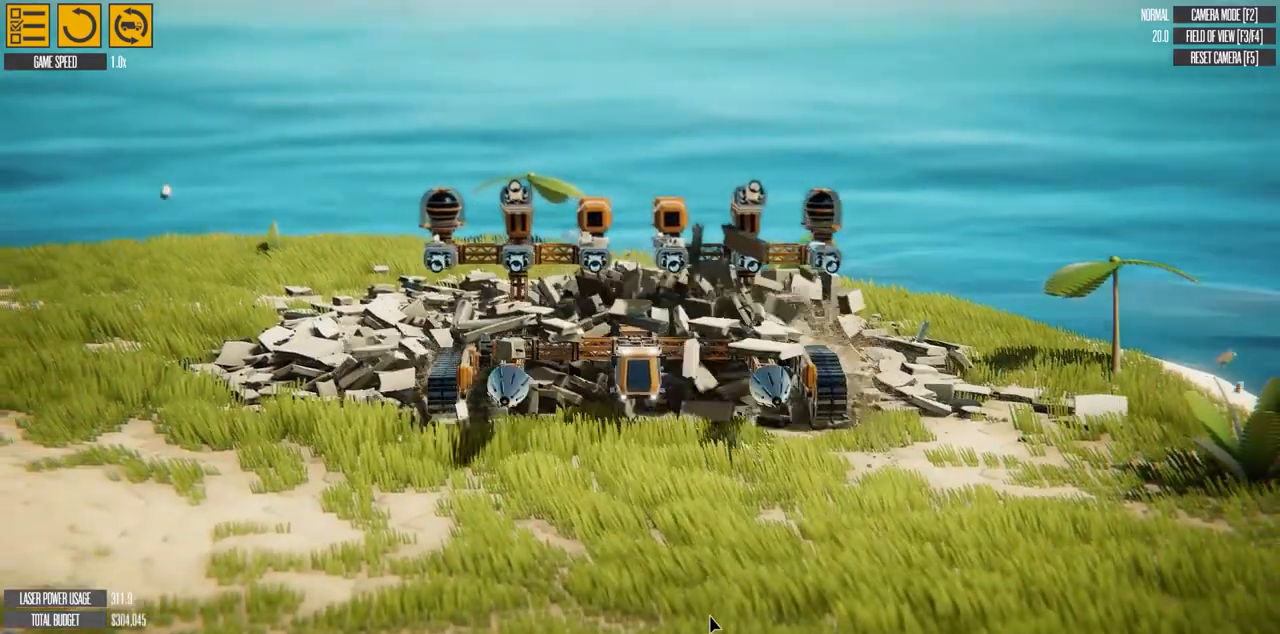
{"keys": ["d", "w"], "events": []}
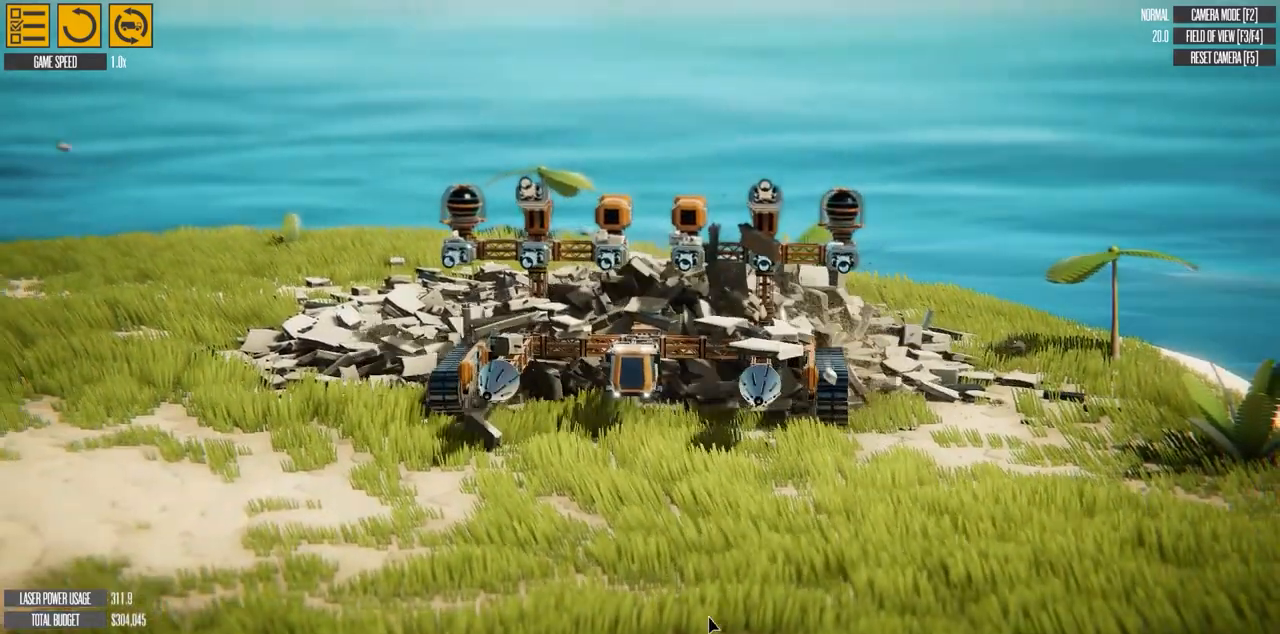
{"keys": ["d", "w"], "events": []}
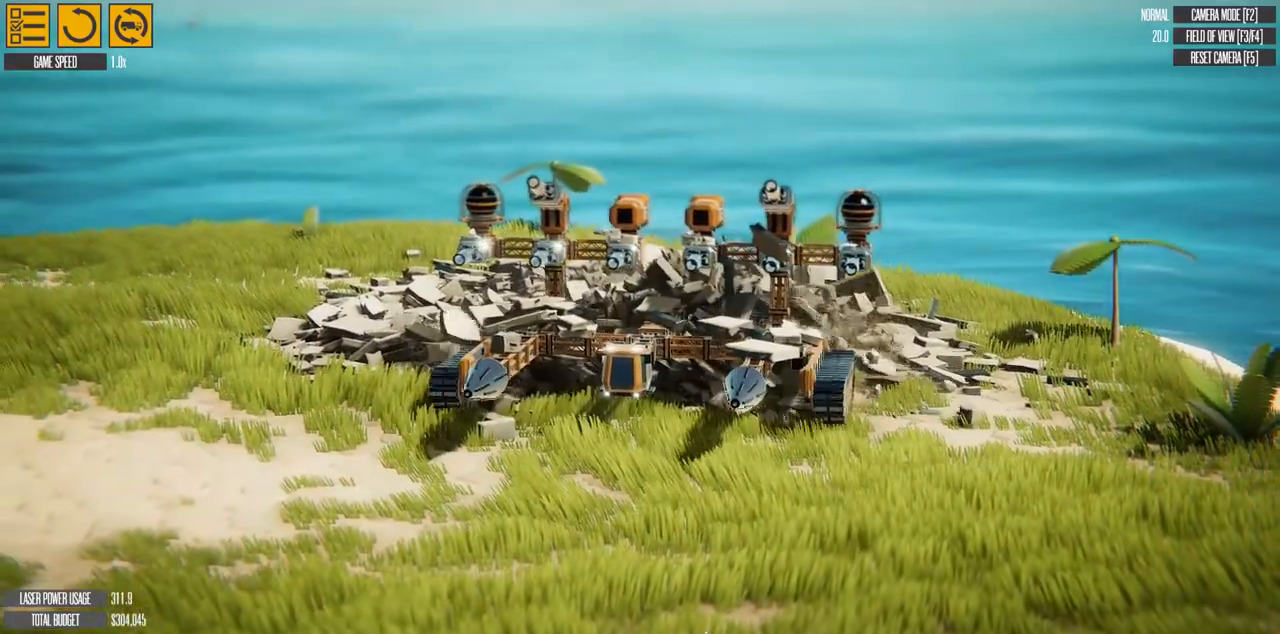
{"keys": ["d", "w"], "events": []}
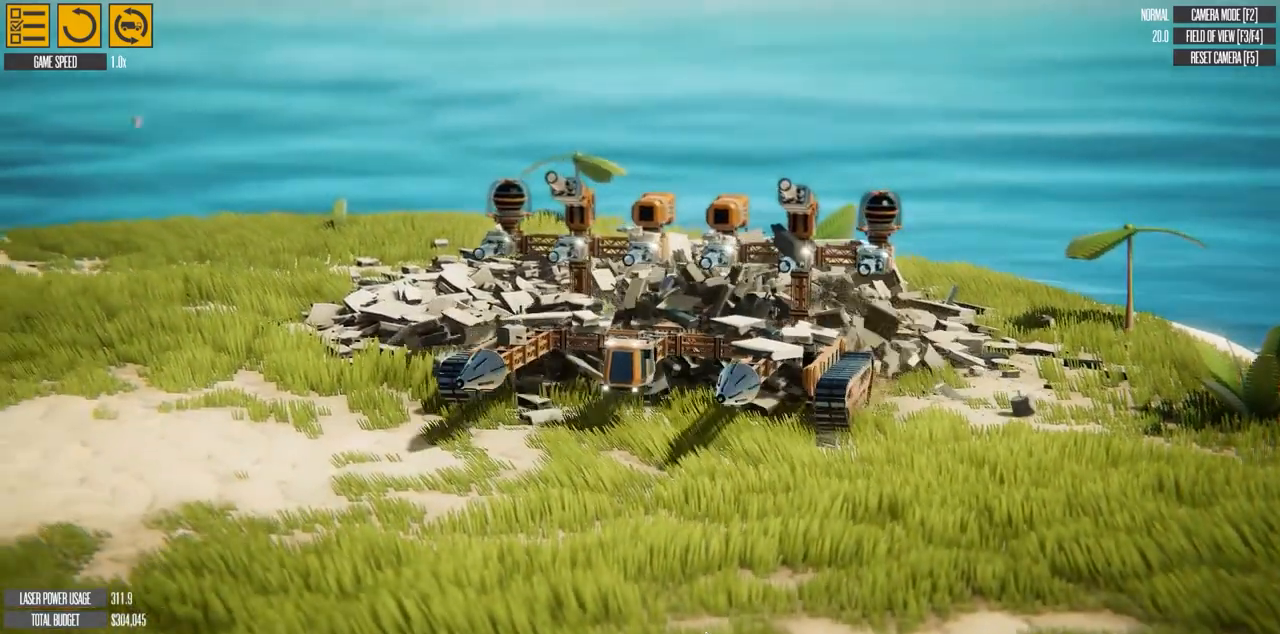
{"keys": ["d", "w"], "events": []}
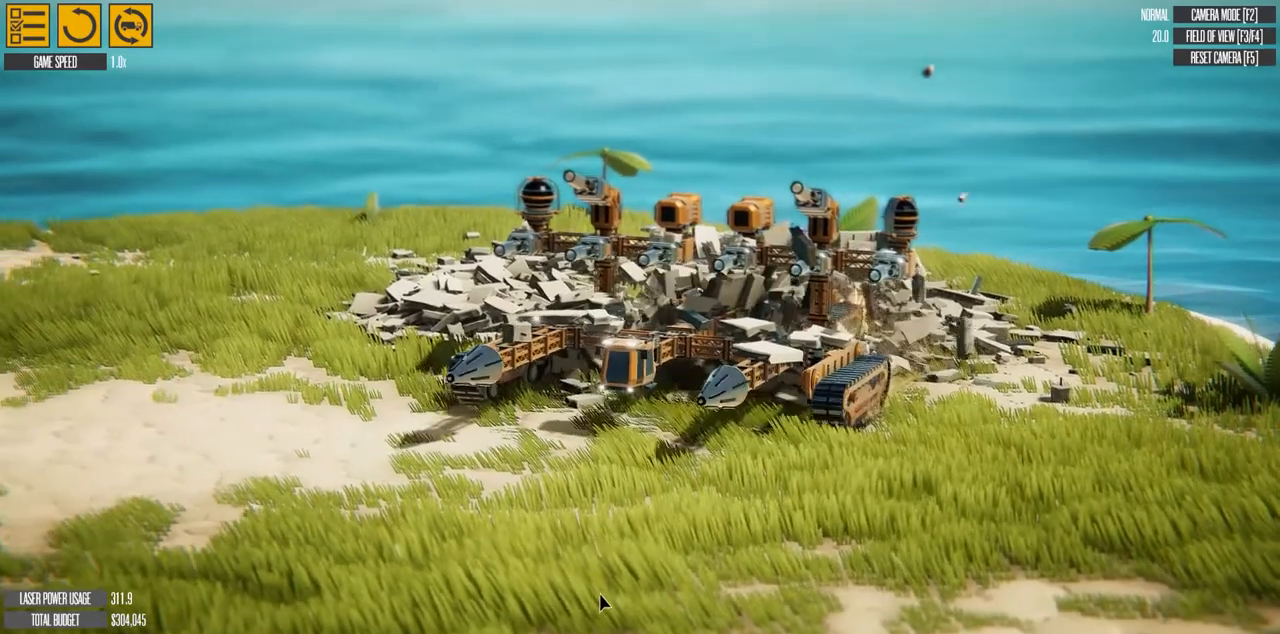
{"keys": ["d", "w"], "events": []}
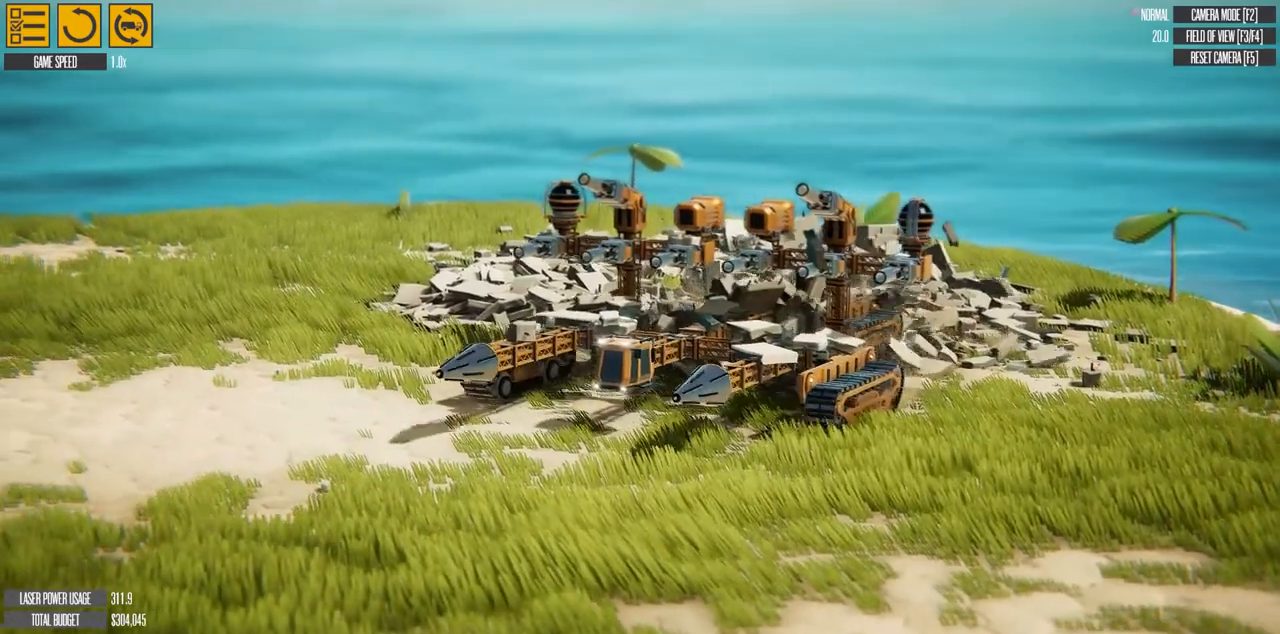
{"keys": [], "events": [[467, "d", "up"], [467, "w", "up"]]}
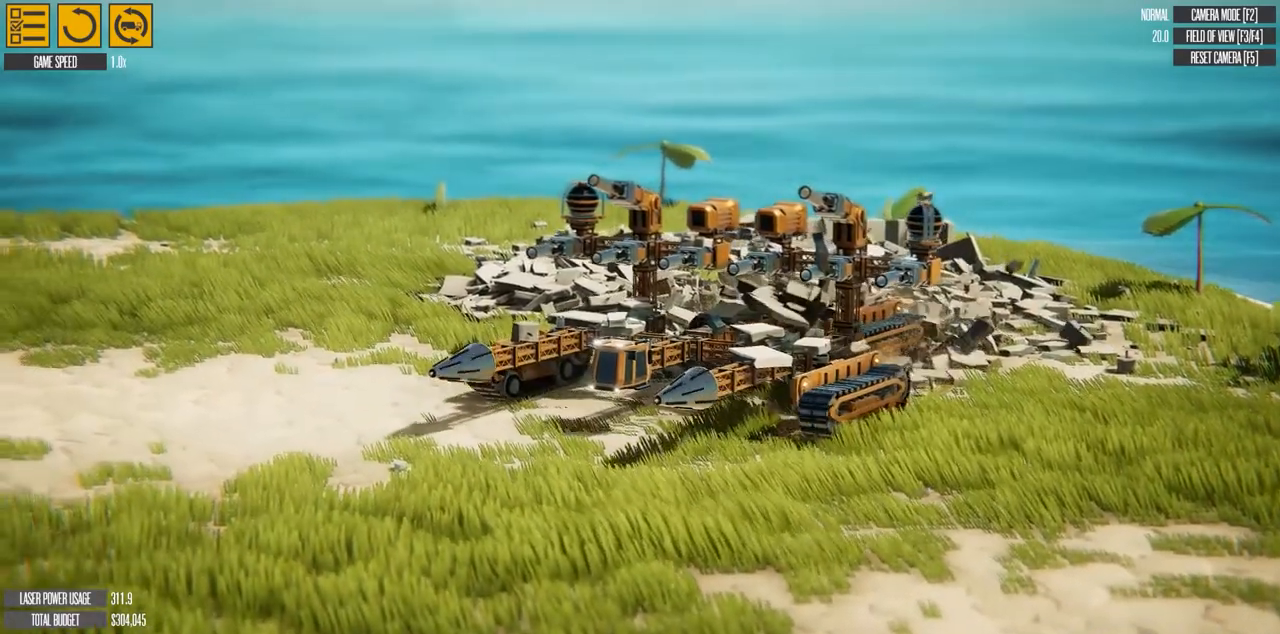
{"keys": [], "events": []}